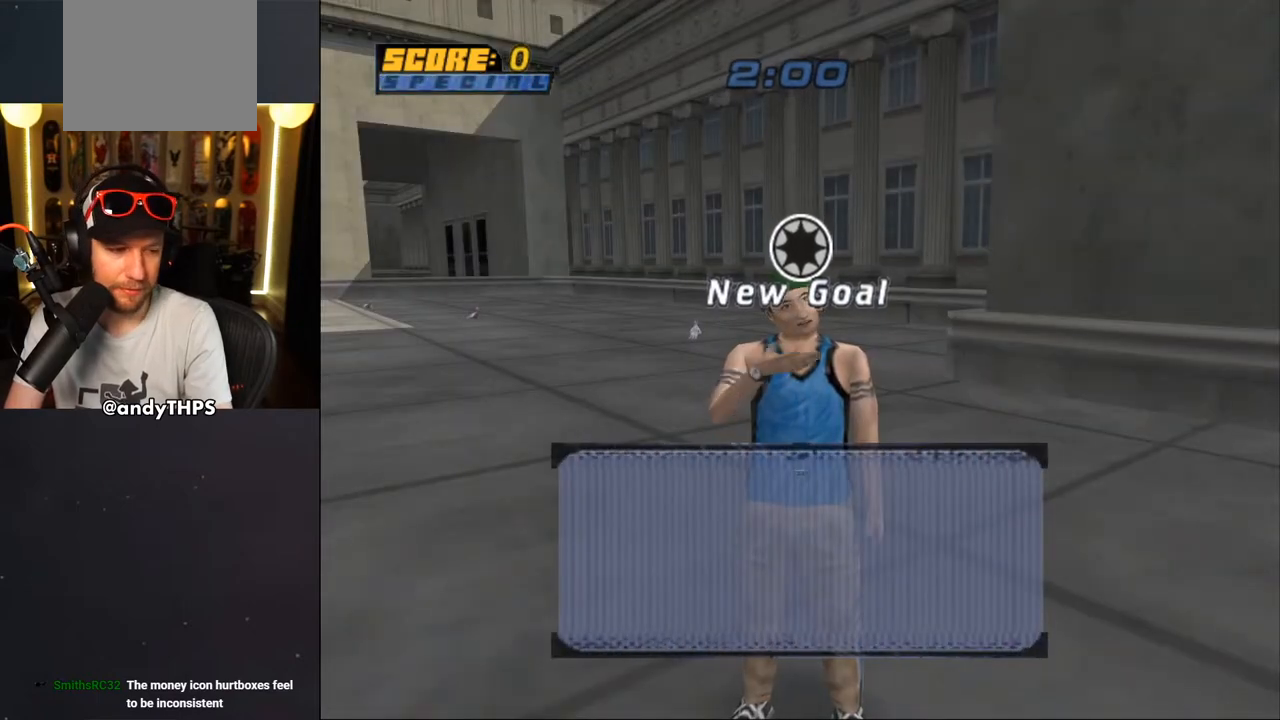
Gameplay with a controller (PlayStation layout); each line is a JSON object with the inputs held at the frame after it. "events" lists button and stick changes between this image and that frame as [ms after this image, input, new state], when the widget could be followed in between. Not read: L1 START.
{"buttons": [], "left_stick": "center", "right_stick": "center", "events": [[17, "CROSS", "up"], [100, "CROSS", "down"], [183, "CROSS", "up"], [250, "CROSS", "down"], [333, "CROSS", "up"], [400, "CROSS", "down"], [500, "CROSS", "up"]]}
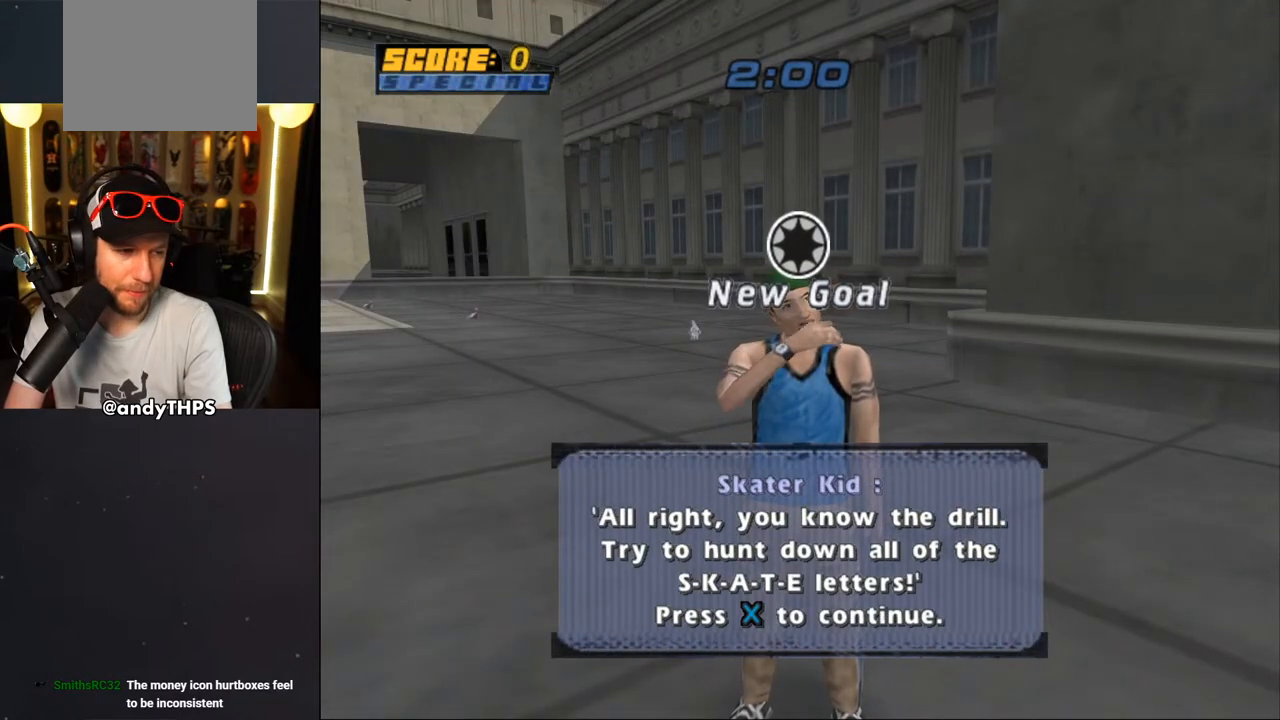
{"buttons": [], "left_stick": "center", "right_stick": "center", "events": [[67, "CROSS", "down"], [167, "CROSS", "up"], [233, "CROSS", "down"], [333, "CROSS", "up"], [383, "CROSS", "down"], [500, "CROSS", "up"]]}
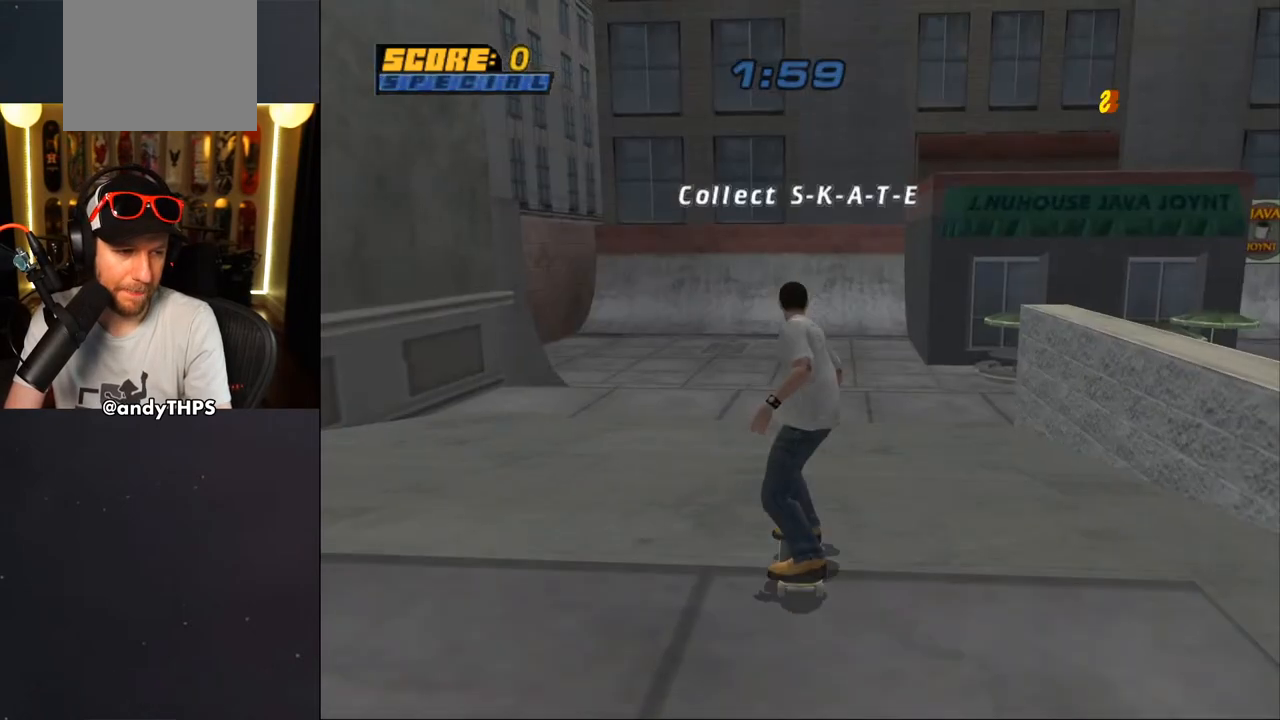
{"buttons": ["CROSS"], "left_stick": "center", "right_stick": "center", "events": [[67, "CROSS", "down"], [183, "CROSS", "up"], [250, "CROSS", "down"]]}
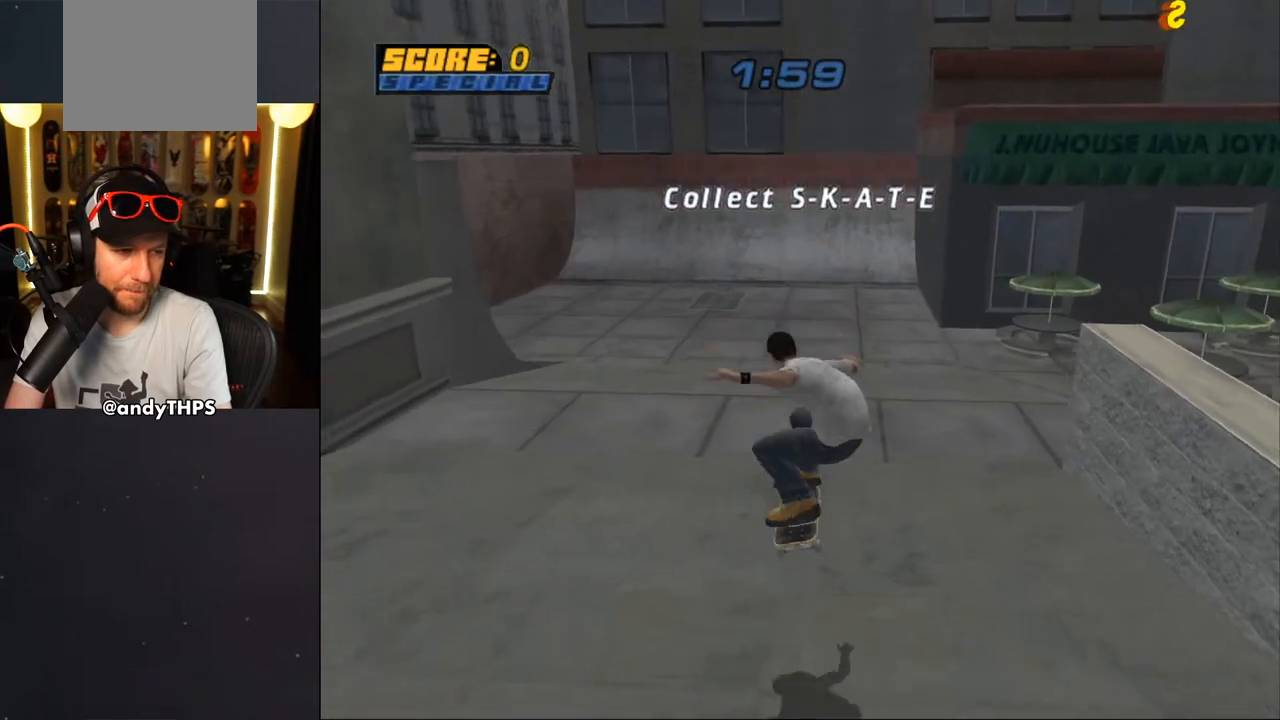
{"buttons": ["SQUARE", "DPAD_UP"], "left_stick": "center", "right_stick": "center", "events": [[50, "DPAD_UP", "down"], [150, "DPAD_UP", "up"], [200, "DPAD_UP", "down"], [250, "DPAD_UP", "up"], [317, "DPAD_UP", "down"], [400, "DPAD_UP", "up"], [450, "DPAD_UP", "down"], [450, "SQUARE", "down"], [467, "CROSS", "up"]]}
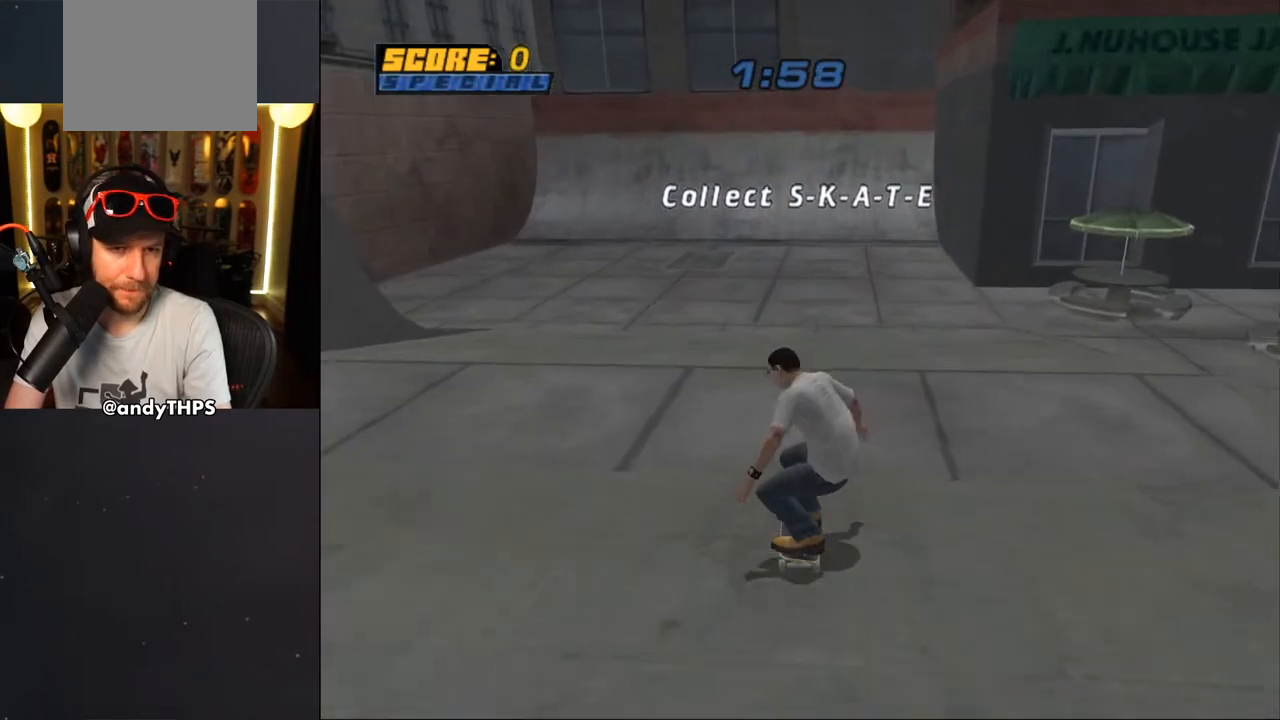
{"buttons": ["CROSS", "L2"], "left_stick": "center", "right_stick": "center", "events": [[17, "L2", "down"], [267, "CROSS", "down"], [267, "SQUARE", "up"], [433, "DPAD_UP", "up"]]}
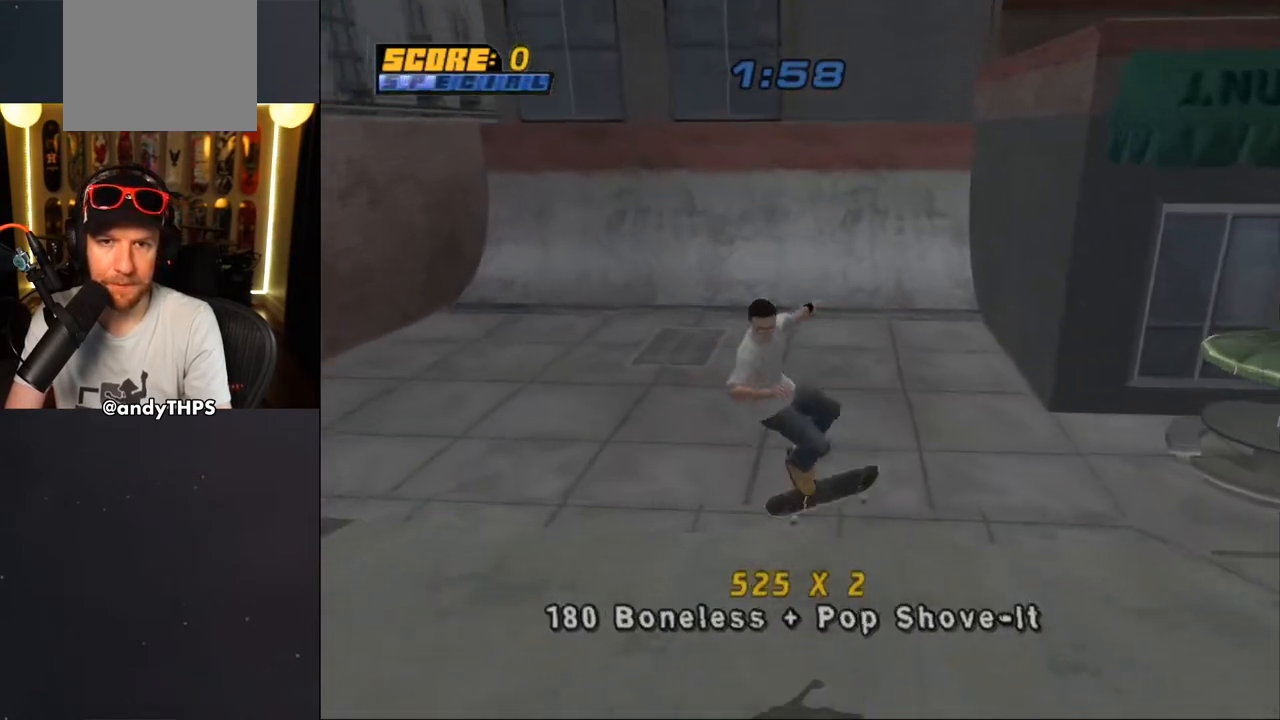
{"buttons": ["CROSS"], "left_stick": "center", "right_stick": "center", "events": [[17, "L2", "up"]]}
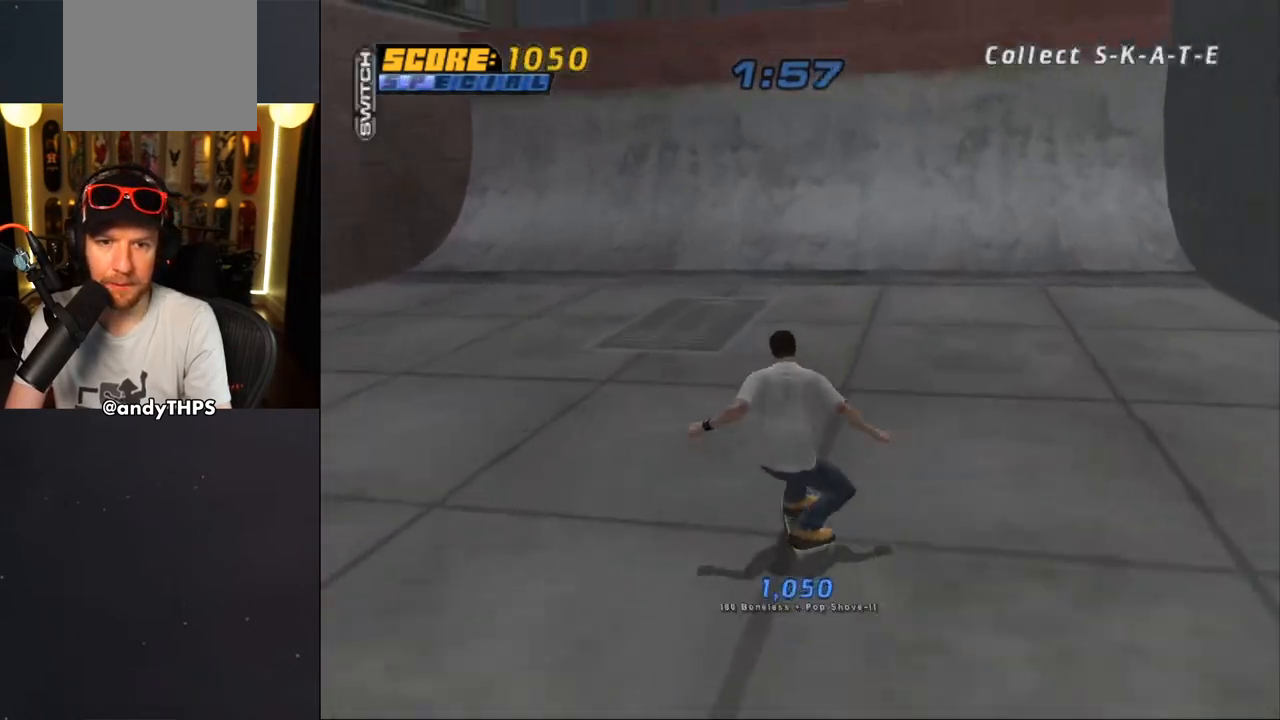
{"buttons": ["CROSS", "DPAD_UP"], "left_stick": "center", "right_stick": "center", "events": [[67, "DPAD_RIGHT", "down"], [100, "DPAD_DOWN", "down"], [233, "DPAD_DOWN", "up"], [250, "DPAD_RIGHT", "up"], [317, "DPAD_UP", "down"], [417, "DPAD_UP", "up"], [467, "DPAD_UP", "down"]]}
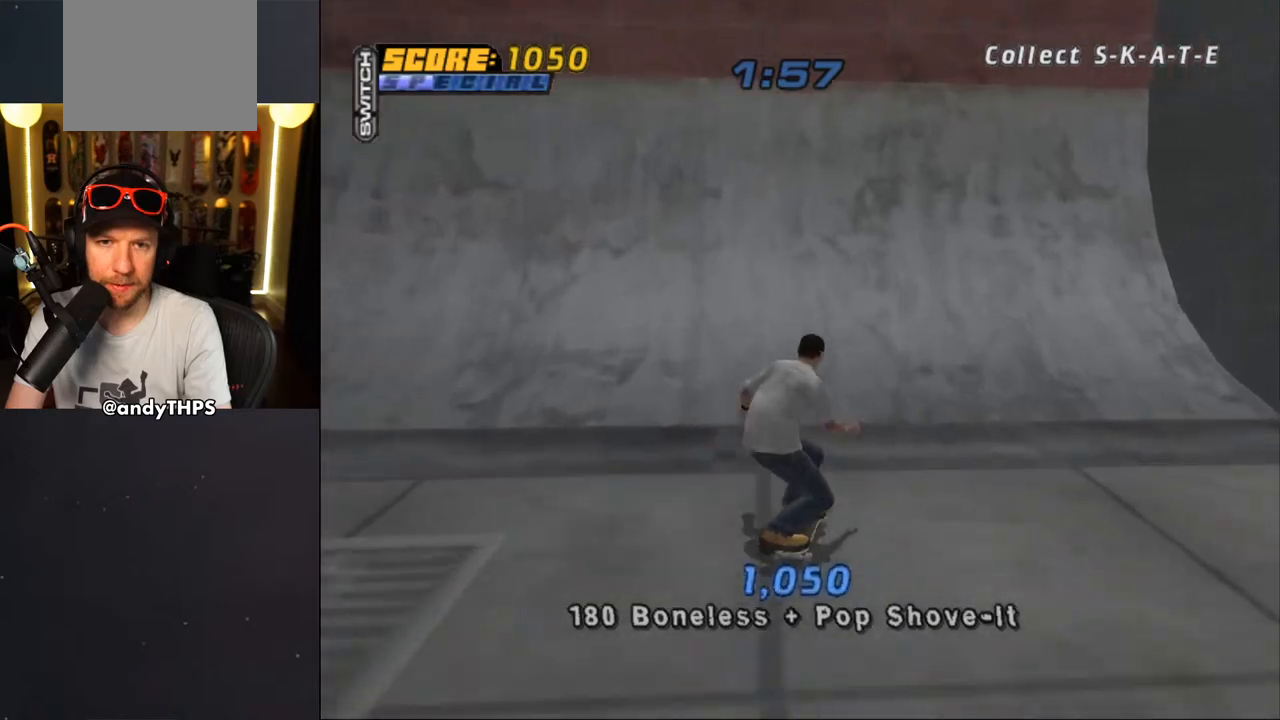
{"buttons": ["CROSS", "R1"], "left_stick": "center", "right_stick": "center", "events": [[50, "DPAD_LEFT", "down"], [150, "DPAD_LEFT", "up"], [150, "DPAD_UP", "up"], [217, "DPAD_UP", "down"], [233, "R1", "down"], [283, "DPAD_UP", "up"], [350, "DPAD_UP", "down"], [433, "DPAD_UP", "up"]]}
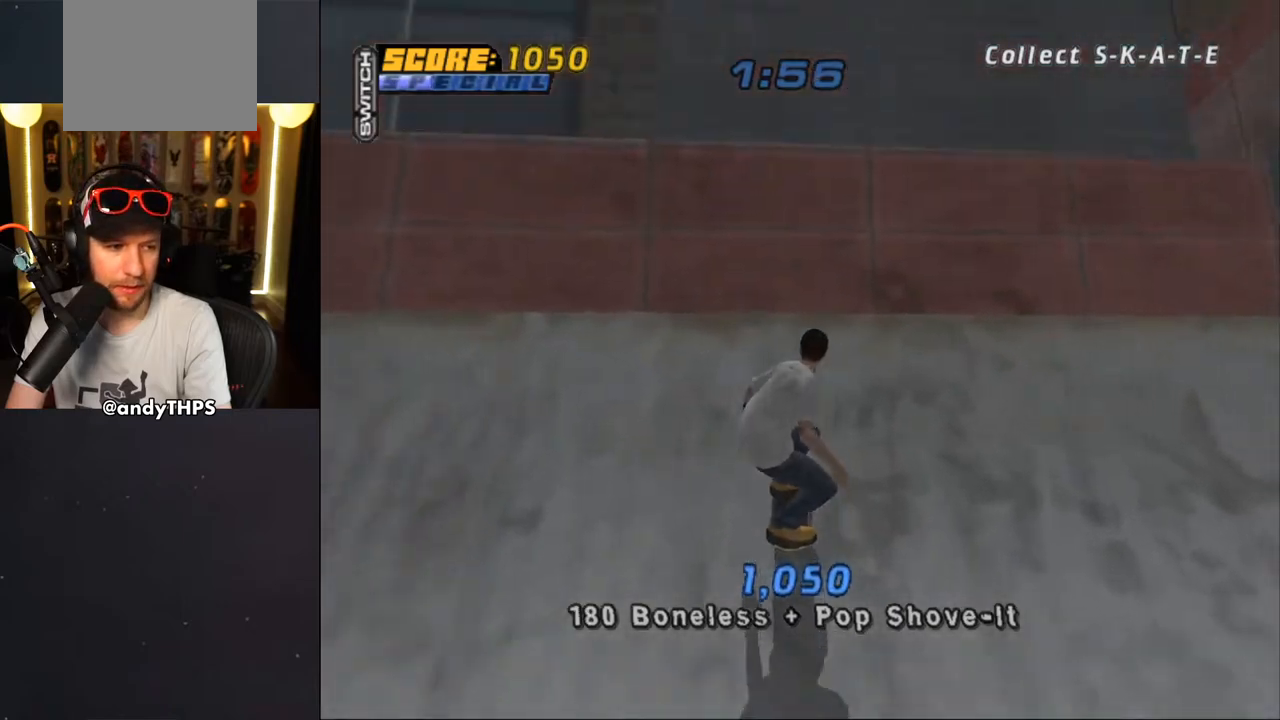
{"buttons": ["CIRCLE", "R1"], "left_stick": "center", "right_stick": "center", "events": [[33, "CROSS", "up"], [133, "DPAD_RIGHT", "down"], [183, "DPAD_RIGHT", "up"], [267, "DPAD_RIGHT", "down"], [283, "CIRCLE", "down"], [367, "DPAD_RIGHT", "up"], [383, "CIRCLE", "up"], [450, "CIRCLE", "down"]]}
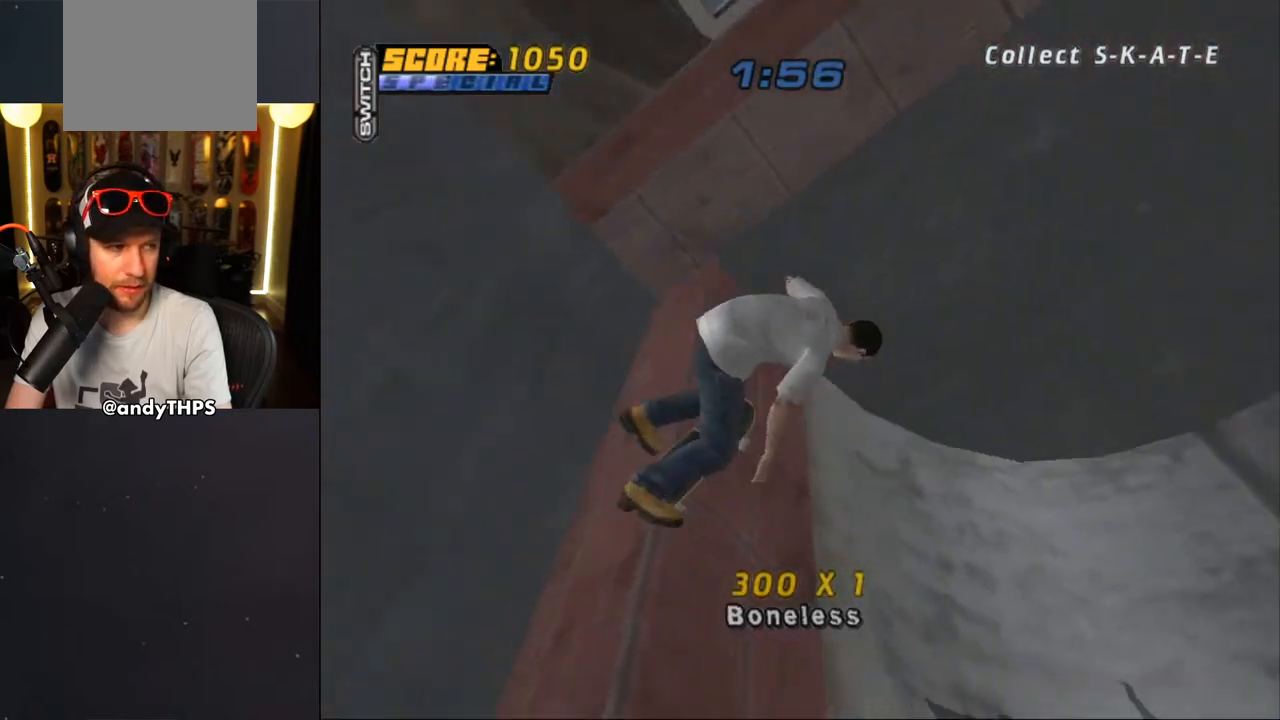
{"buttons": ["CROSS", "R1", "R2", "DPAD_RIGHT"], "left_stick": "center", "right_stick": "center", "events": [[50, "CIRCLE", "up"], [183, "CROSS", "down"], [200, "DPAD_RIGHT", "down"], [450, "R2", "down"]]}
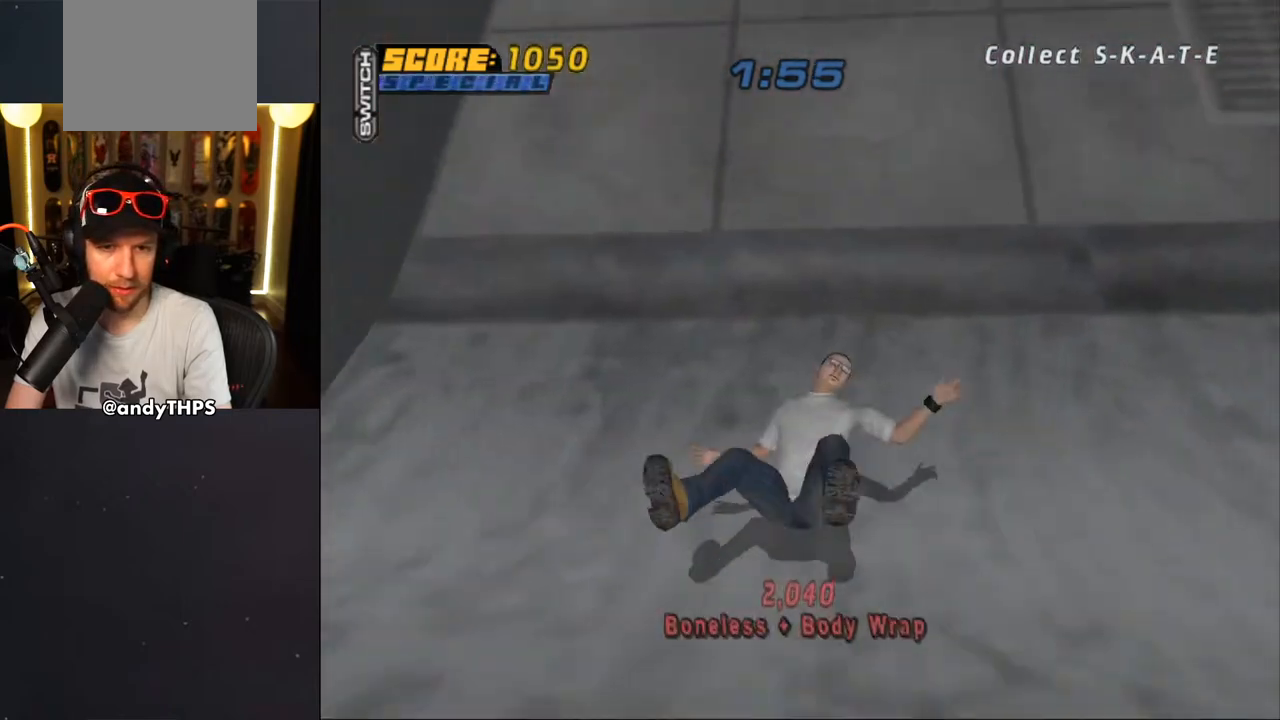
{"buttons": ["R1"], "left_stick": "center", "right_stick": "center", "events": [[183, "CROSS", "up"], [183, "DPAD_RIGHT", "up"], [183, "R1", "up"], [183, "R2", "up"], [333, "R2", "down"], [350, "CROSS", "down"], [400, "R1", "down"], [450, "R2", "up"], [500, "CROSS", "up"]]}
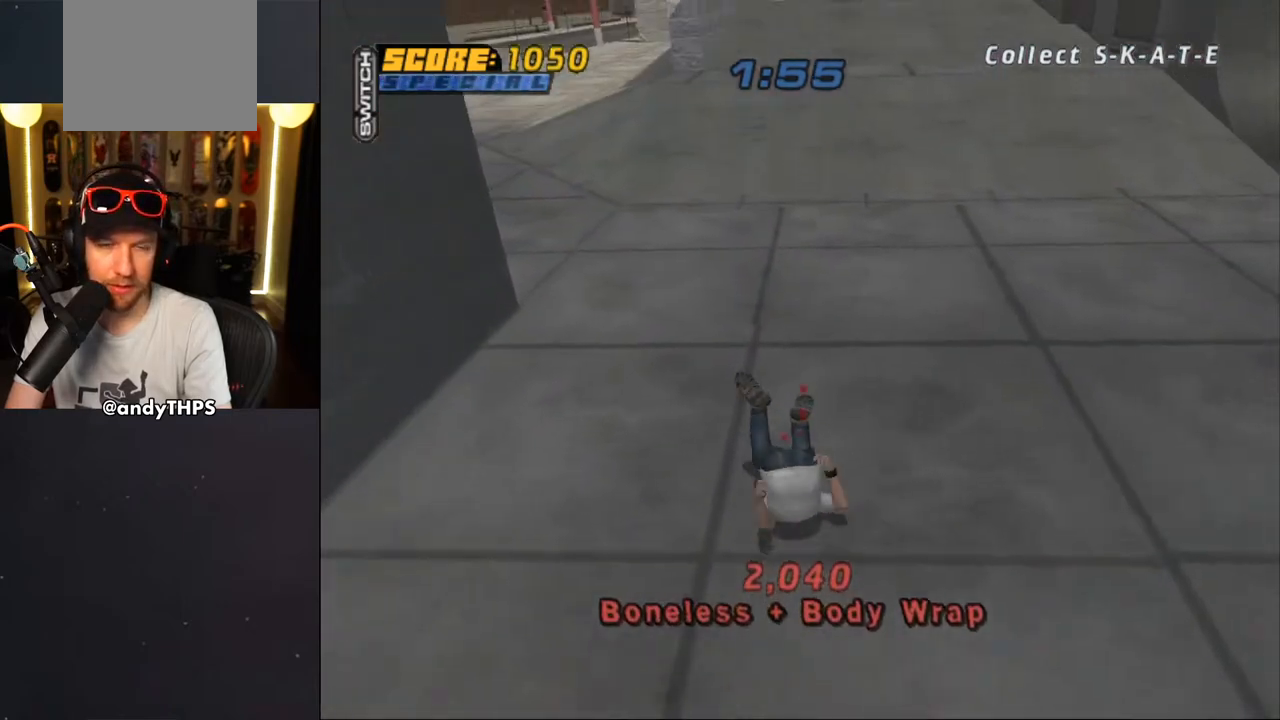
{"buttons": [], "left_stick": "center", "right_stick": "down-right", "events": [[17, "R1", "up"], [83, "R2", "down"], [150, "R2", "up"], [183, "R1", "down"], [200, "right_stick", "down-right"], [233, "R1", "up"]]}
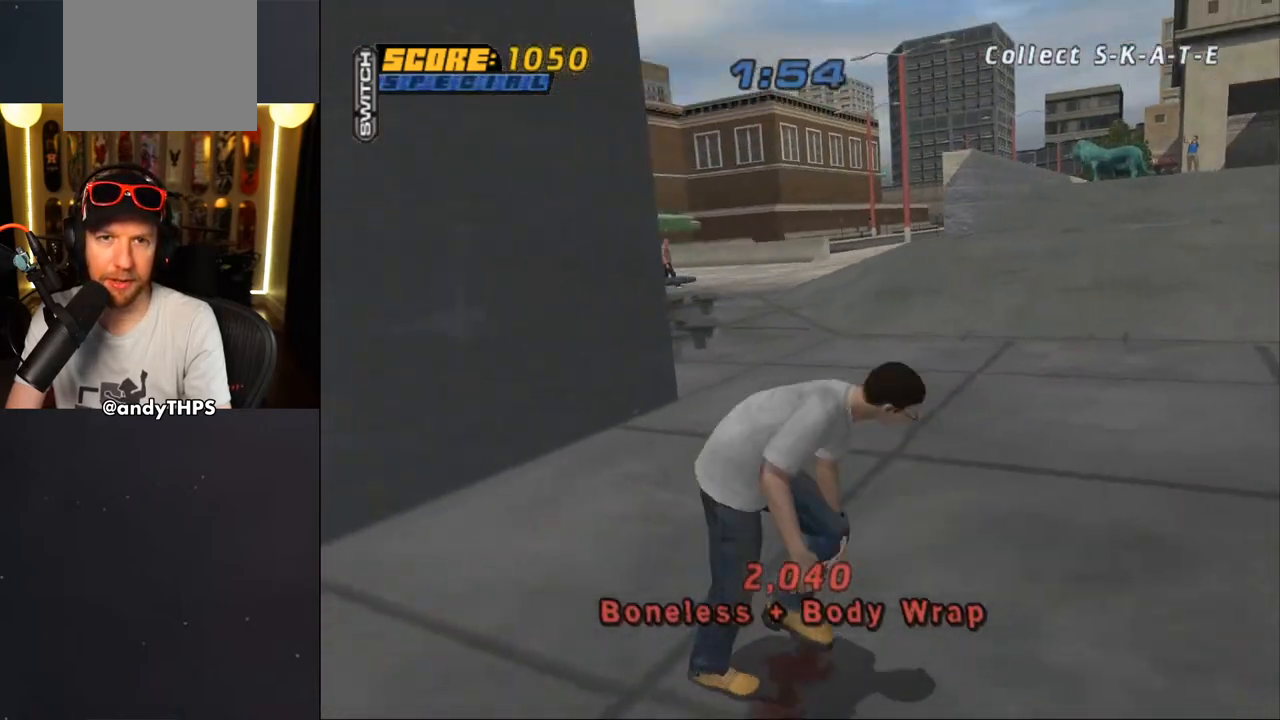
{"buttons": ["CROSS", "R1"], "left_stick": "center", "right_stick": "center", "events": [[117, "right_stick", "center"], [300, "CROSS", "down"], [300, "R2", "down"], [433, "R1", "down"], [483, "R2", "up"]]}
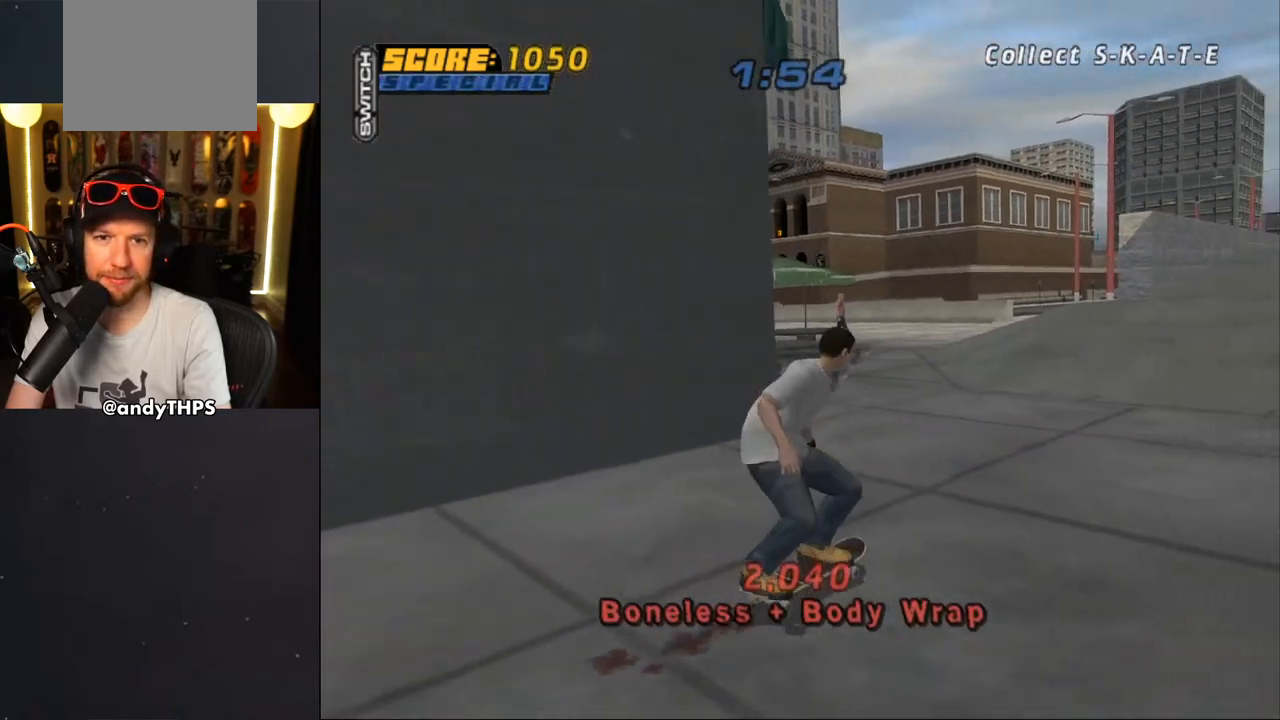
{"buttons": ["CROSS"], "left_stick": "center", "right_stick": "center", "events": [[17, "R1", "up"], [83, "DPAD_UP", "down"], [83, "R2", "down"], [133, "DPAD_LEFT", "down"], [267, "R2", "up"], [483, "DPAD_LEFT", "up"], [483, "DPAD_UP", "up"]]}
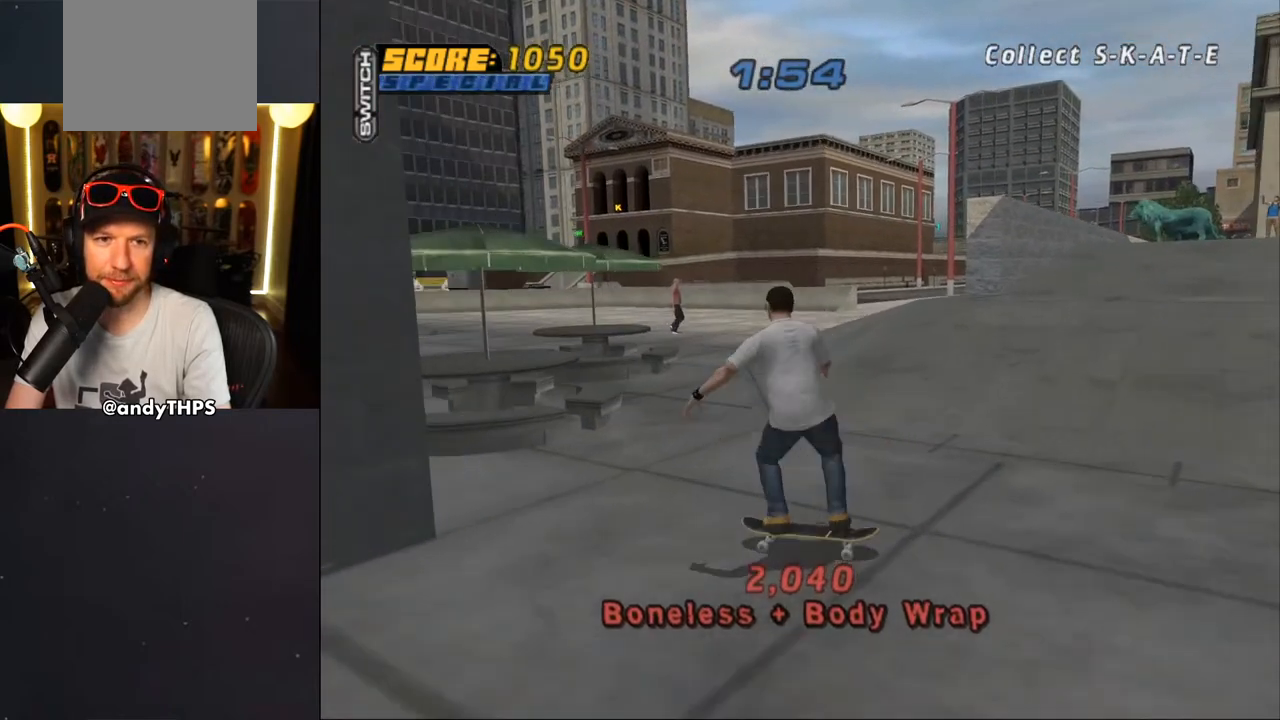
{"buttons": ["CROSS"], "left_stick": "center", "right_stick": "center", "events": []}
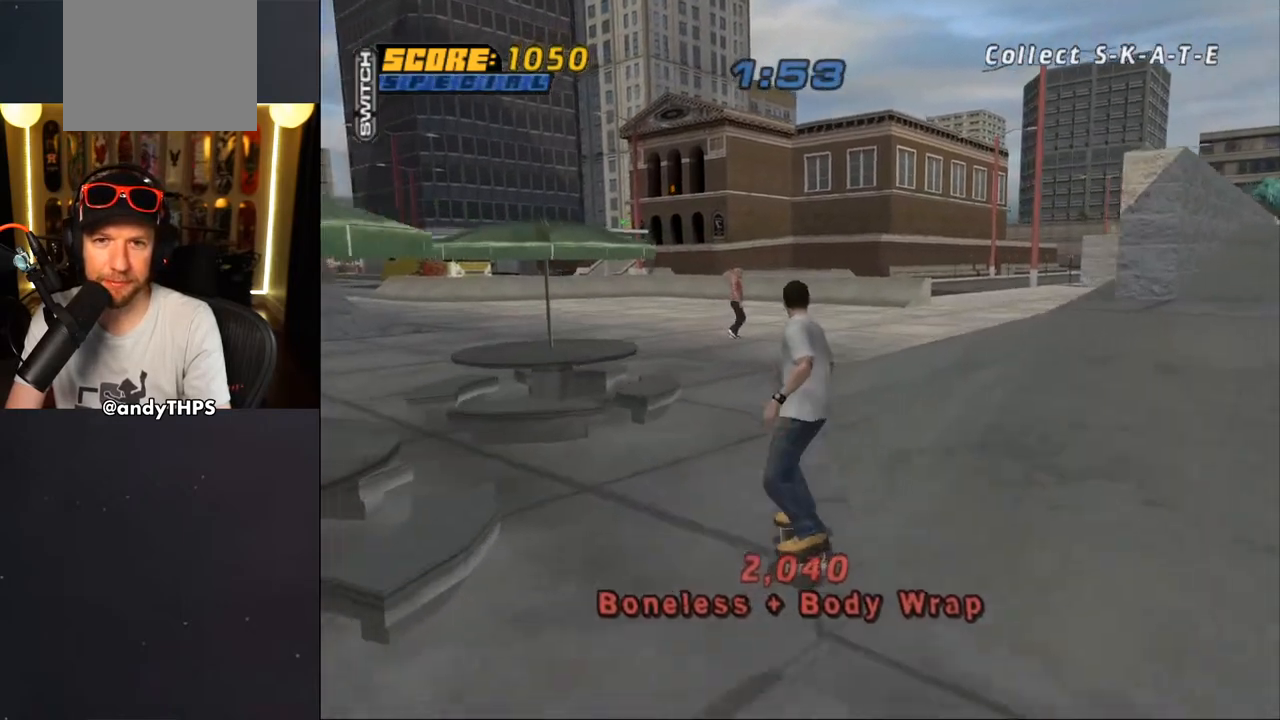
{"buttons": [], "left_stick": "center", "right_stick": "down-right", "events": [[217, "CROSS", "up"], [350, "right_stick", "down-right"]]}
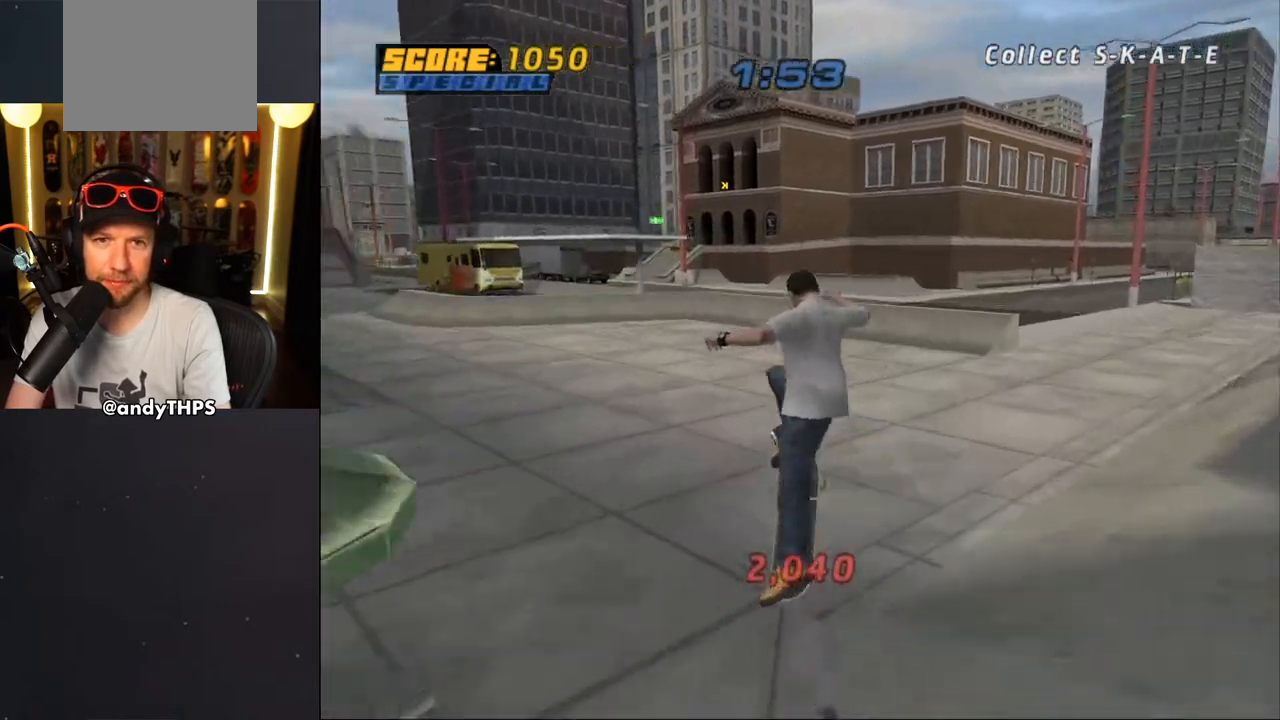
{"buttons": [], "left_stick": "center", "right_stick": "down-right", "events": []}
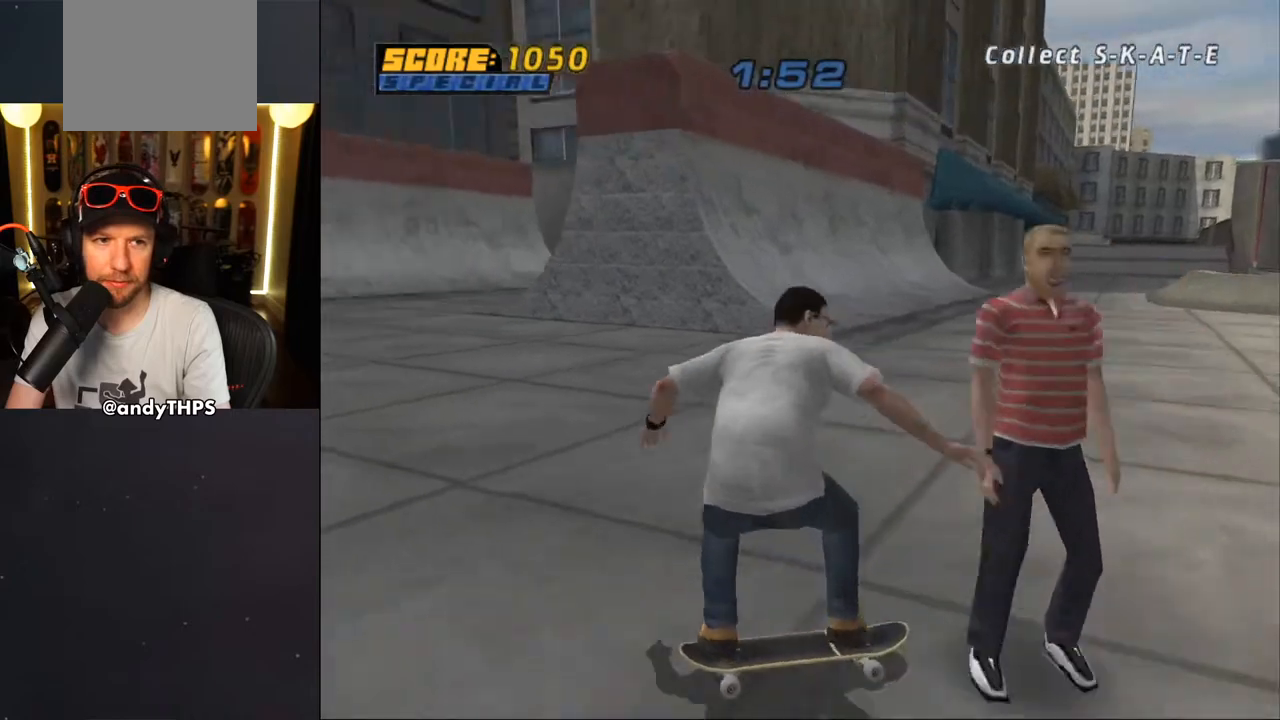
{"buttons": ["DPAD_DOWN", "DPAD_LEFT"], "left_stick": "center", "right_stick": "down-right", "events": [[17, "DPAD_LEFT", "down"], [100, "DPAD_DOWN", "down"]]}
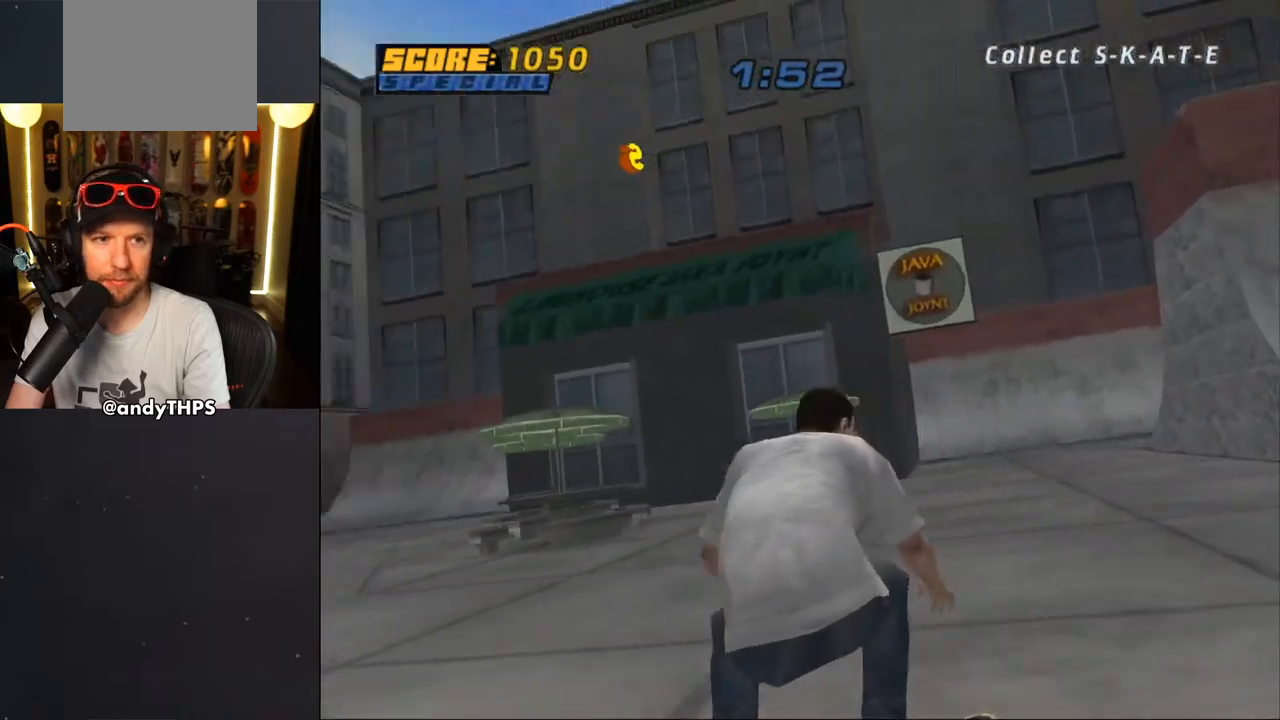
{"buttons": [], "left_stick": "center", "right_stick": "center", "events": [[317, "right_stick", "center"], [333, "DPAD_DOWN", "up"], [400, "DPAD_LEFT", "up"]]}
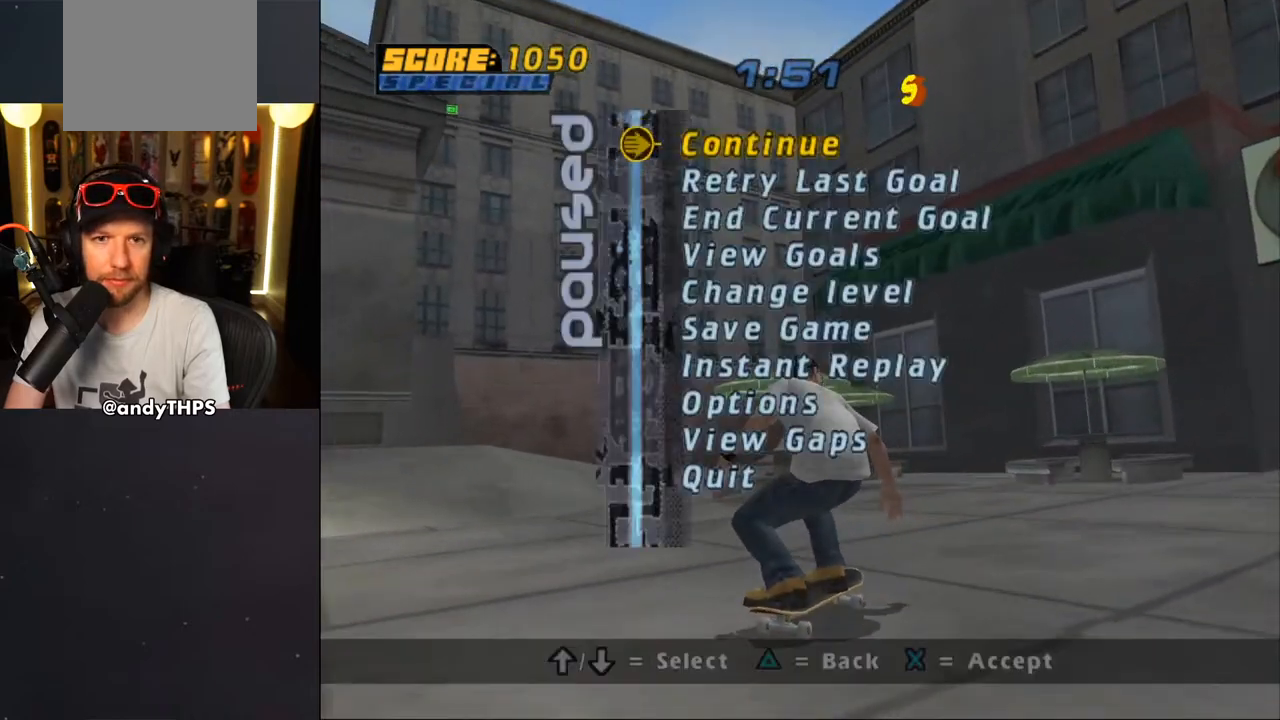
{"buttons": ["CROSS"], "left_stick": "center", "right_stick": "center", "events": [[133, "DPAD_DOWN", "down"], [183, "CROSS", "down"], [200, "DPAD_DOWN", "up"], [250, "CROSS", "up"], [300, "CROSS", "down"]]}
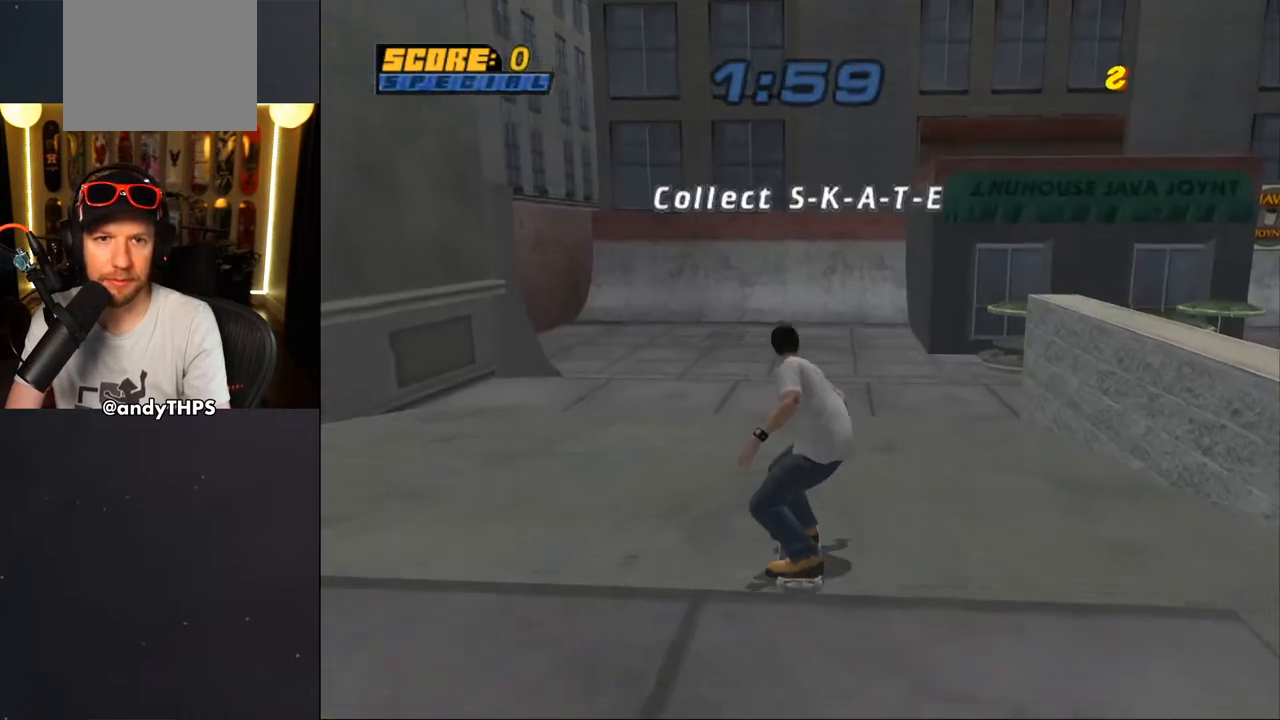
{"buttons": ["CROSS", "DPAD_UP"], "left_stick": "center", "right_stick": "center", "events": [[183, "DPAD_UP", "down"], [267, "DPAD_UP", "up"], [350, "DPAD_UP", "down"], [417, "DPAD_UP", "up"], [483, "DPAD_UP", "down"]]}
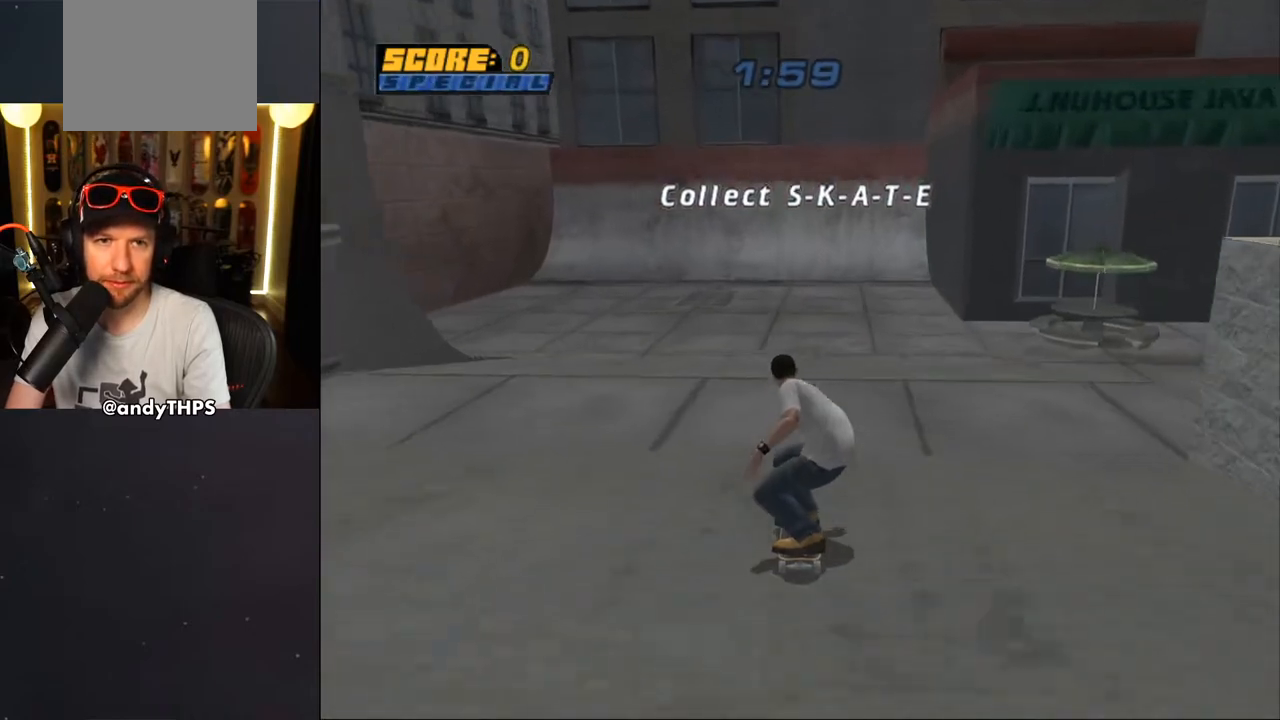
{"buttons": ["CROSS", "L2", "DPAD_UP"], "left_stick": "center", "right_stick": "center", "events": [[67, "DPAD_UP", "up"], [150, "DPAD_UP", "down"], [200, "L2", "down"], [200, "SQUARE", "down"], [217, "CROSS", "up"], [317, "SQUARE", "up"], [383, "SQUARE", "down"], [467, "SQUARE", "up"], [500, "CROSS", "down"]]}
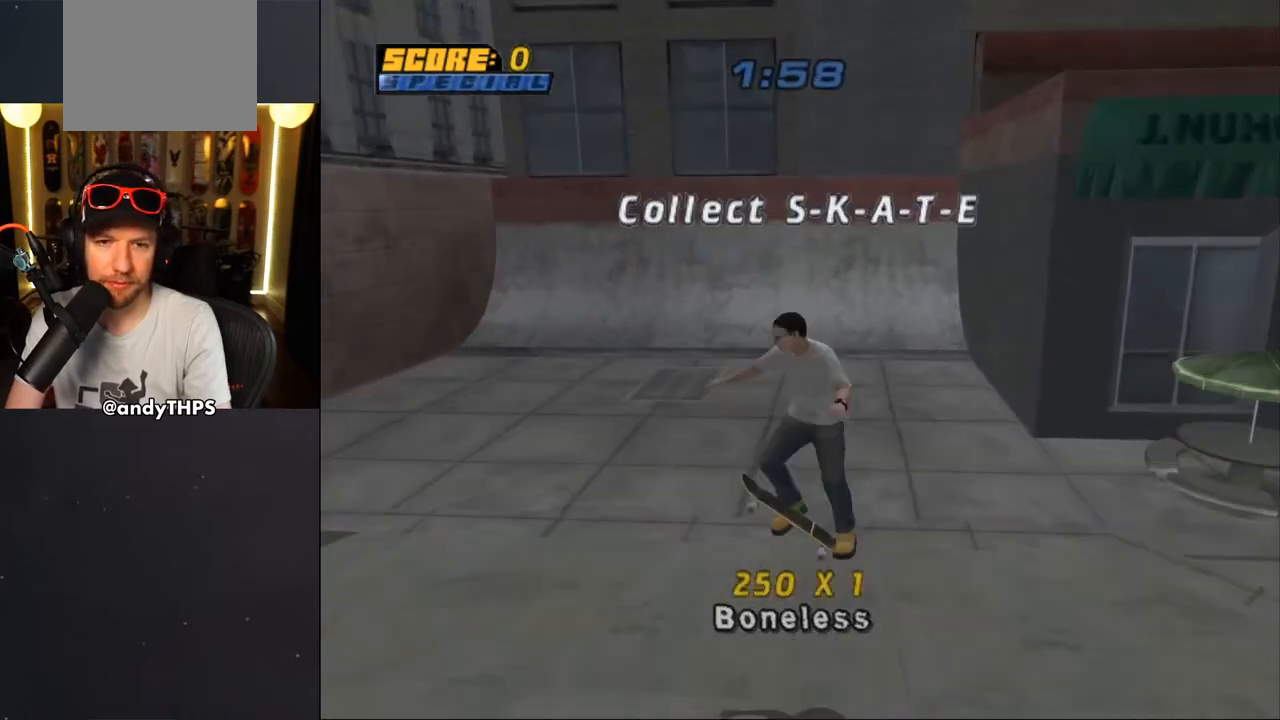
{"buttons": ["CROSS"], "left_stick": "center", "right_stick": "center", "events": [[50, "DPAD_UP", "up"], [250, "L2", "up"]]}
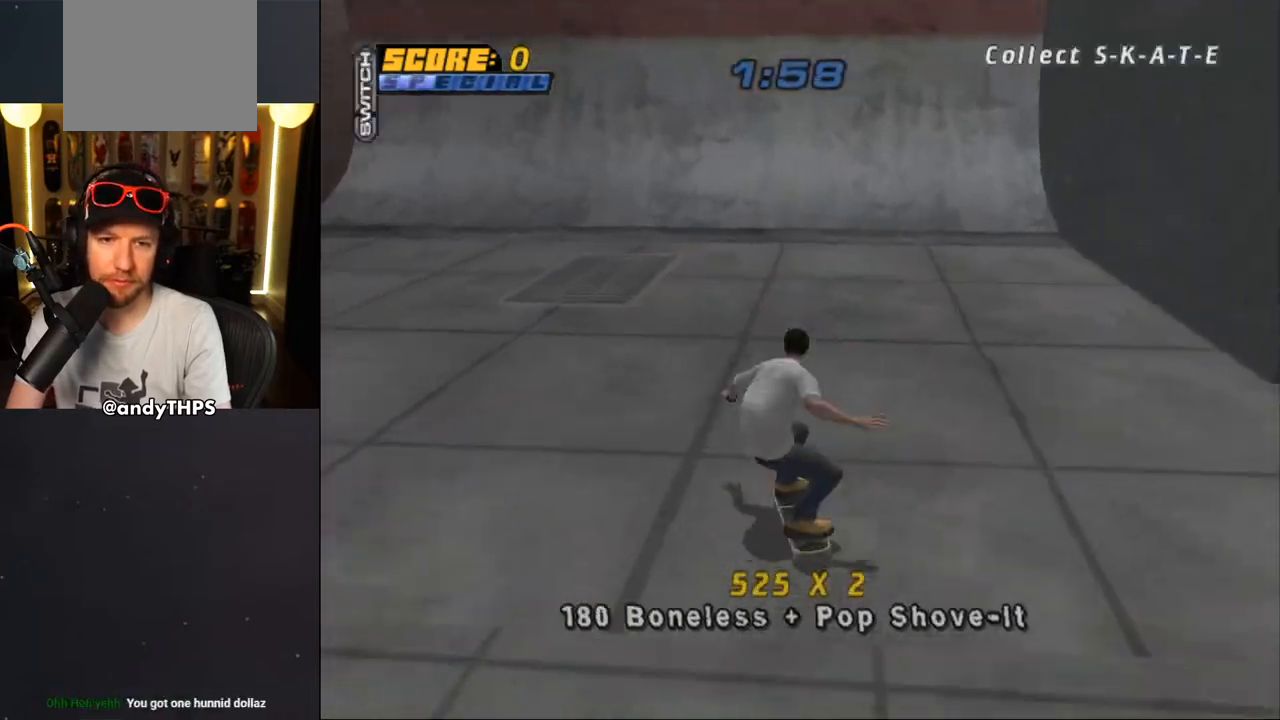
{"buttons": ["CROSS"], "left_stick": "center", "right_stick": "center", "events": [[250, "DPAD_RIGHT", "down"], [317, "DPAD_DOWN", "down"], [400, "DPAD_DOWN", "up"], [433, "DPAD_RIGHT", "up"]]}
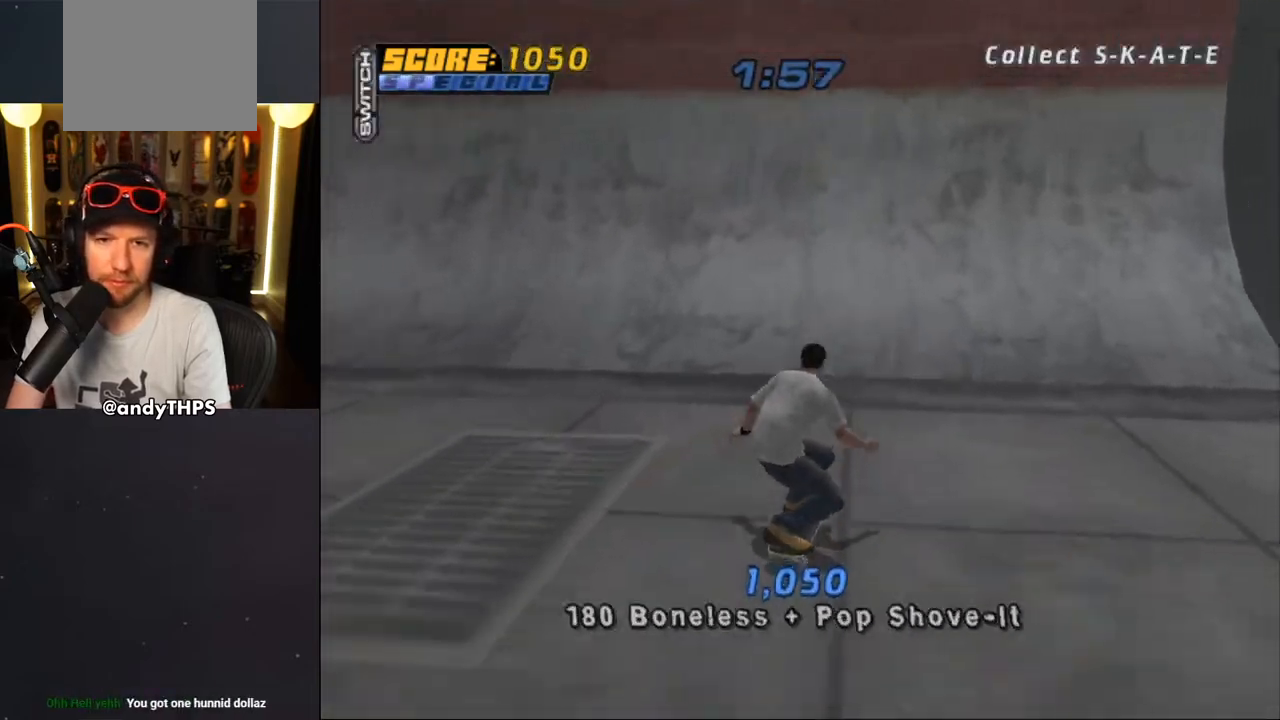
{"buttons": ["CROSS", "DPAD_UP"], "left_stick": "center", "right_stick": "center", "events": [[33, "DPAD_UP", "down"], [83, "DPAD_LEFT", "down"], [233, "DPAD_LEFT", "up"], [233, "DPAD_UP", "up"], [333, "DPAD_UP", "down"], [367, "DPAD_UP", "up"], [450, "DPAD_UP", "down"]]}
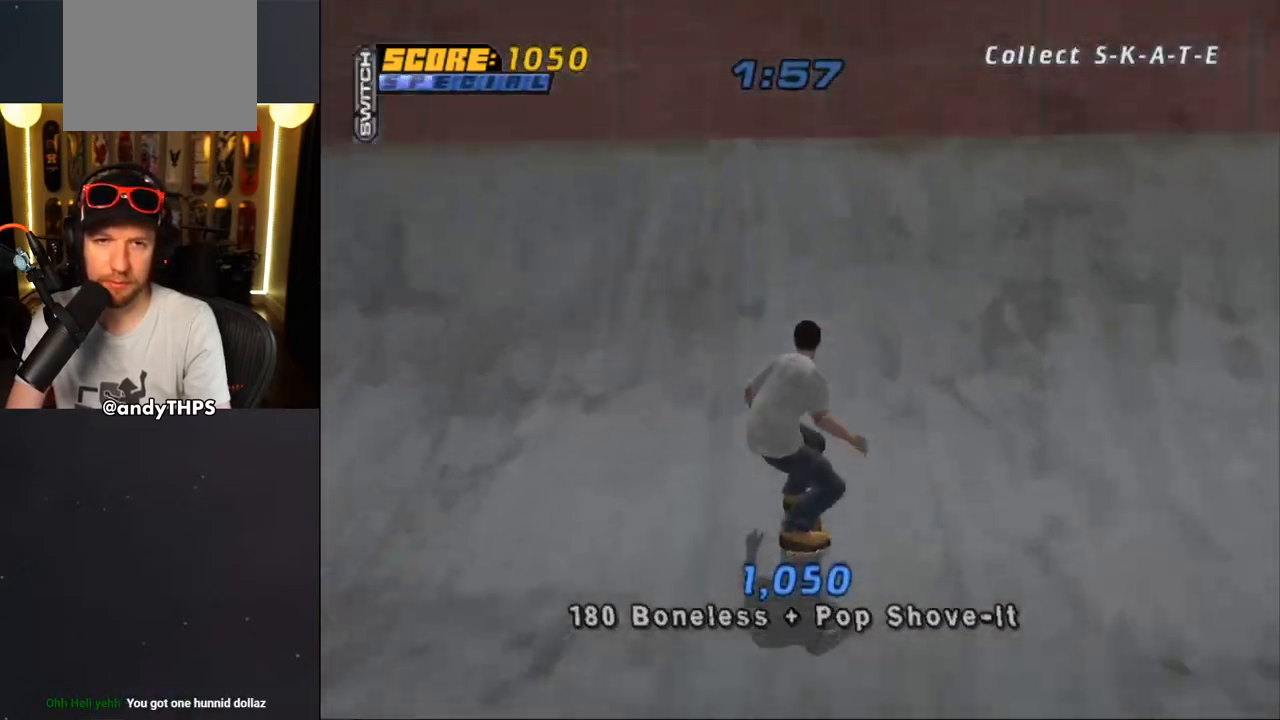
{"buttons": ["CIRCLE", "R1", "DPAD_RIGHT"], "left_stick": "center", "right_stick": "center", "events": [[33, "DPAD_UP", "up"], [83, "DPAD_UP", "down"], [117, "R1", "down"], [167, "DPAD_UP", "up"], [217, "CROSS", "up"], [267, "DPAD_RIGHT", "down"], [333, "CIRCLE", "down"], [400, "CIRCLE", "up"], [433, "CIRCLE", "down"]]}
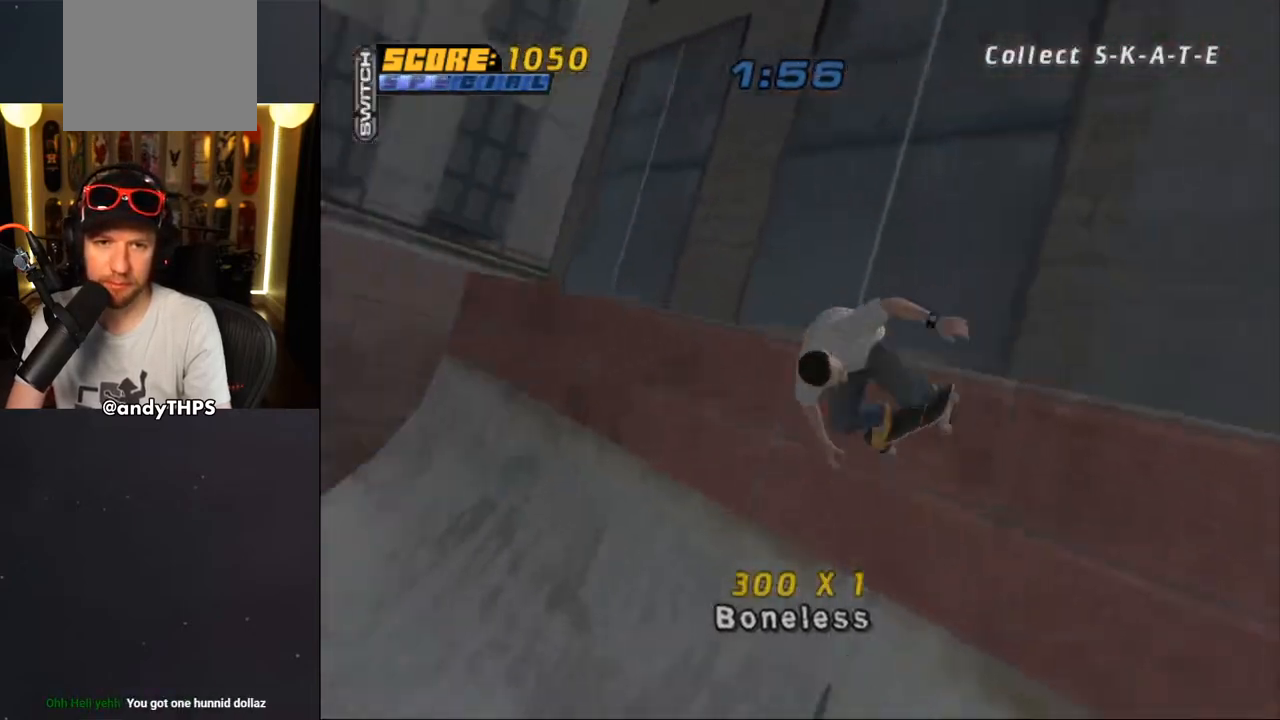
{"buttons": ["CROSS", "R2"], "left_stick": "center", "right_stick": "center", "events": [[150, "CIRCLE", "up"], [217, "DPAD_RIGHT", "up"], [250, "R1", "up"], [267, "CROSS", "down"], [417, "R2", "down"]]}
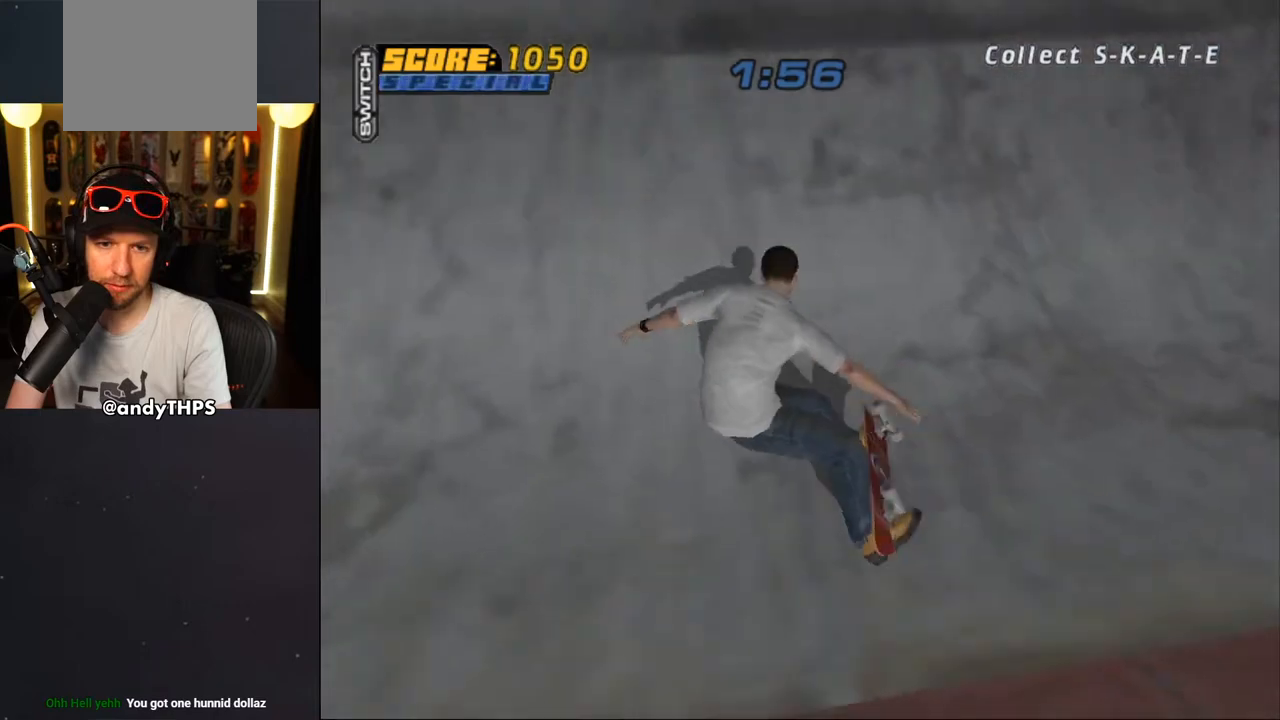
{"buttons": ["CROSS"], "left_stick": "center", "right_stick": "center", "events": [[67, "CROSS", "up"], [67, "R2", "up"], [167, "right_stick", "down-left"], [367, "DPAD_DOWN", "down"], [383, "right_stick", "center"], [450, "DPAD_DOWN", "up"], [467, "CROSS", "down"]]}
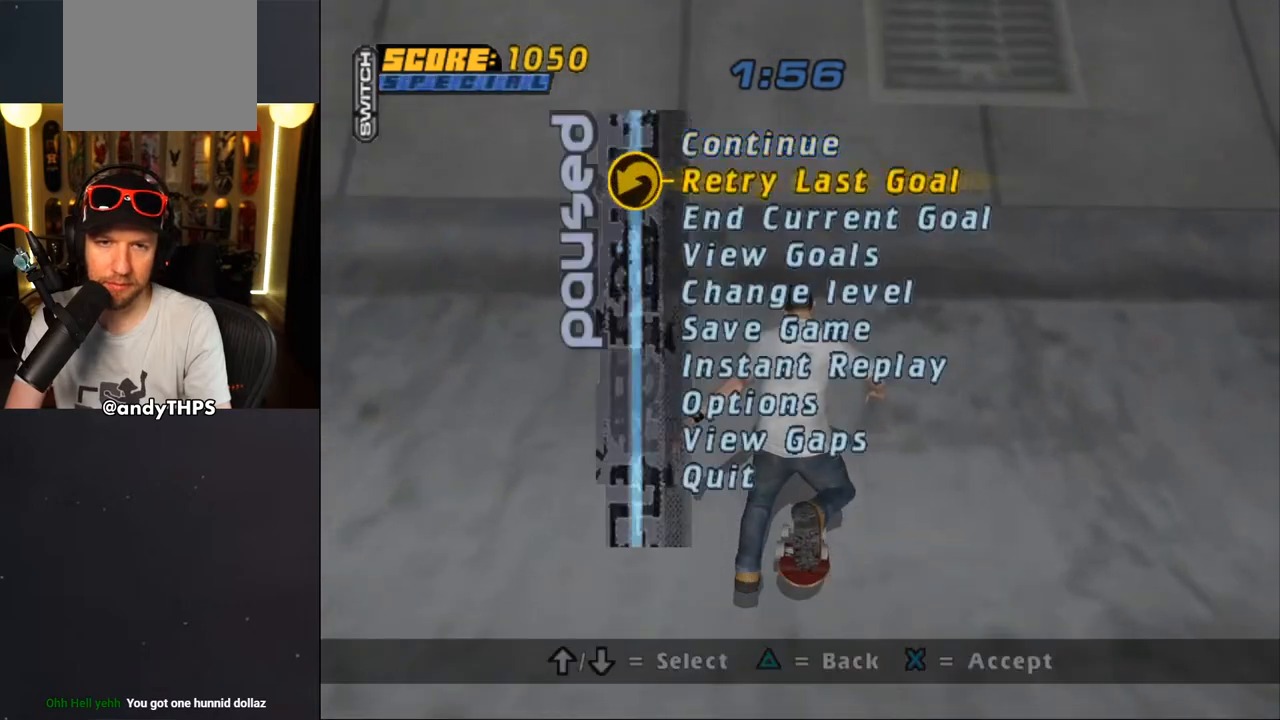
{"buttons": ["CROSS", "DPAD_DOWN"], "left_stick": "center", "right_stick": "center", "events": [[17, "CROSS", "up"], [83, "CROSS", "down"], [317, "DPAD_DOWN", "down"]]}